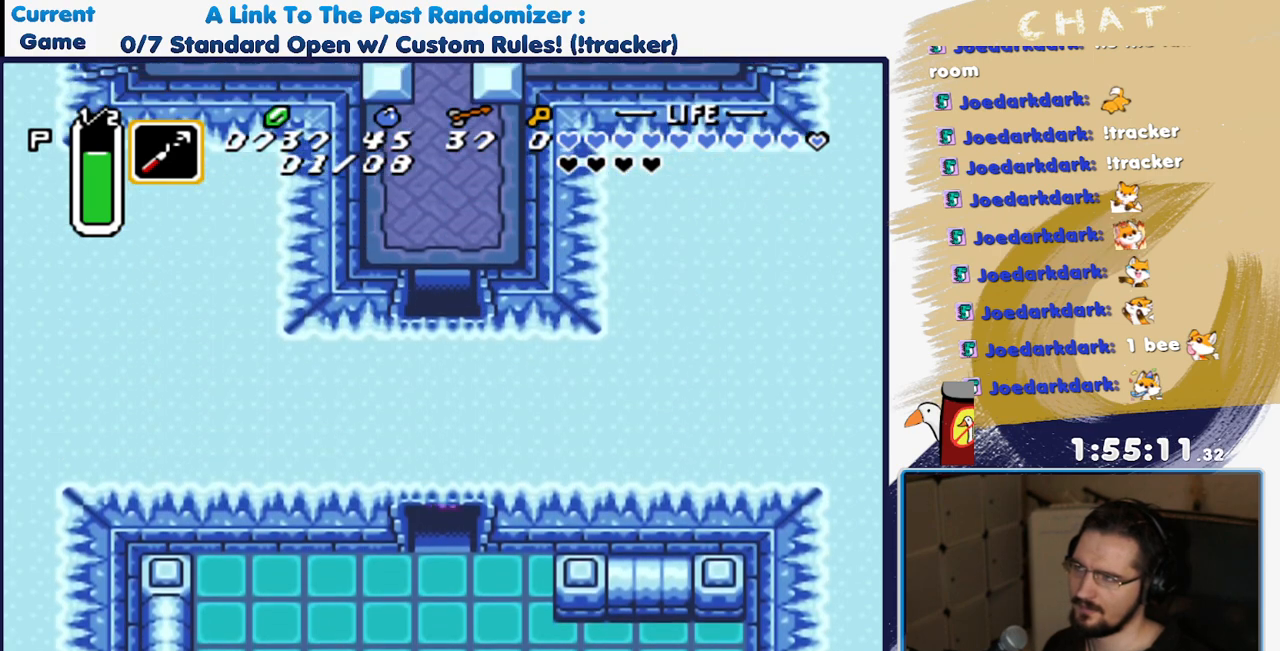
Gameplay with a controller (Nintendo layout); each line is a JSON object with the inputs held at the frame after it (dt_ms = milliseconds from this image to that frame). "events" lists button and stick changes between this image and that frame as [ms after this image, input, new state], when the widget could be followed in between. Not read: L3 R3.
{"dt_ms": 500, "buttons": ["Y"]}
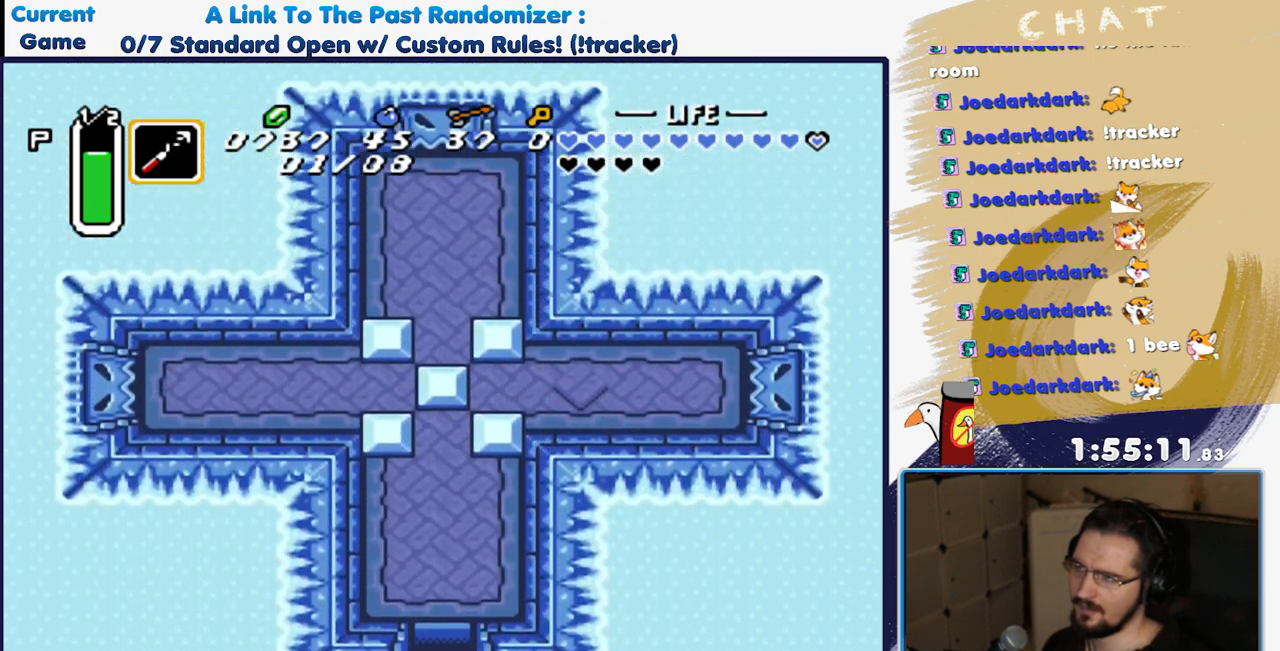
{"dt_ms": 500, "buttons": ["Y"], "events": [[83, "Y", "up"], [150, "Y", "down"], [183, "DPAD_UP", "down"], [250, "Y", "up"], [350, "Y", "down"], [433, "DPAD_UP", "up"], [433, "Y", "up"], [500, "Y", "down"]]}
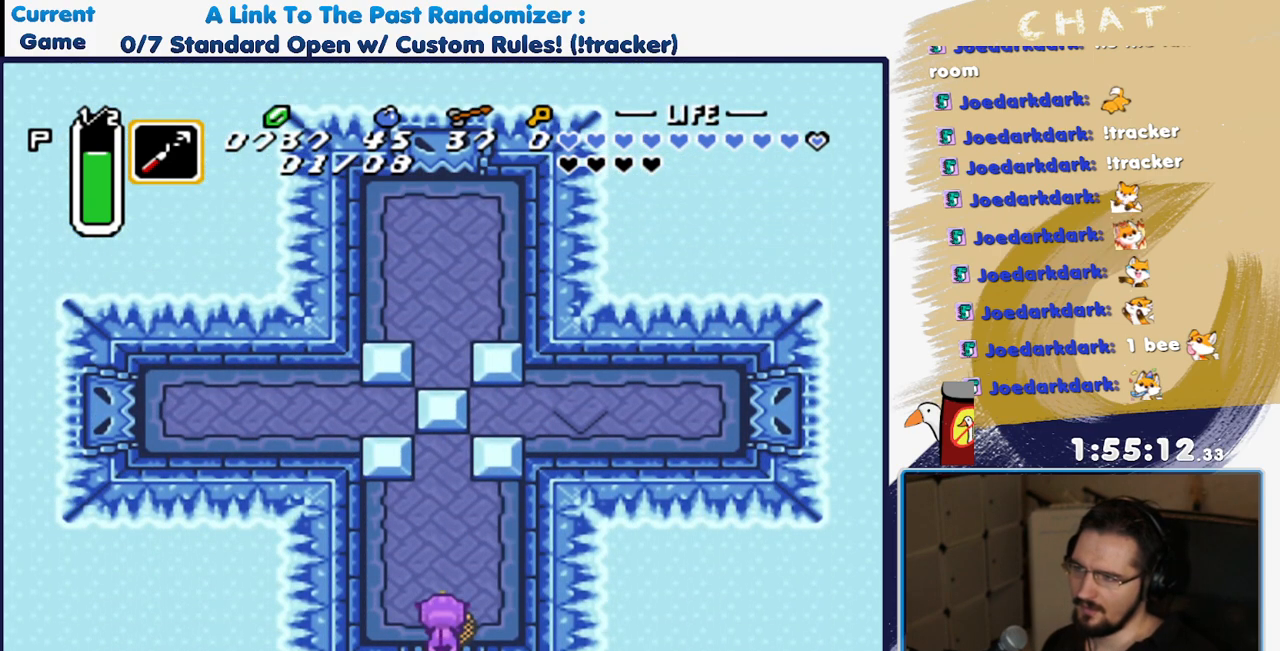
{"dt_ms": 500, "buttons": [], "events": [[117, "Y", "up"], [200, "Y", "down"], [300, "DPAD_UP", "down"], [317, "Y", "up"], [383, "Y", "down"], [450, "DPAD_UP", "up"], [483, "Y", "up"]]}
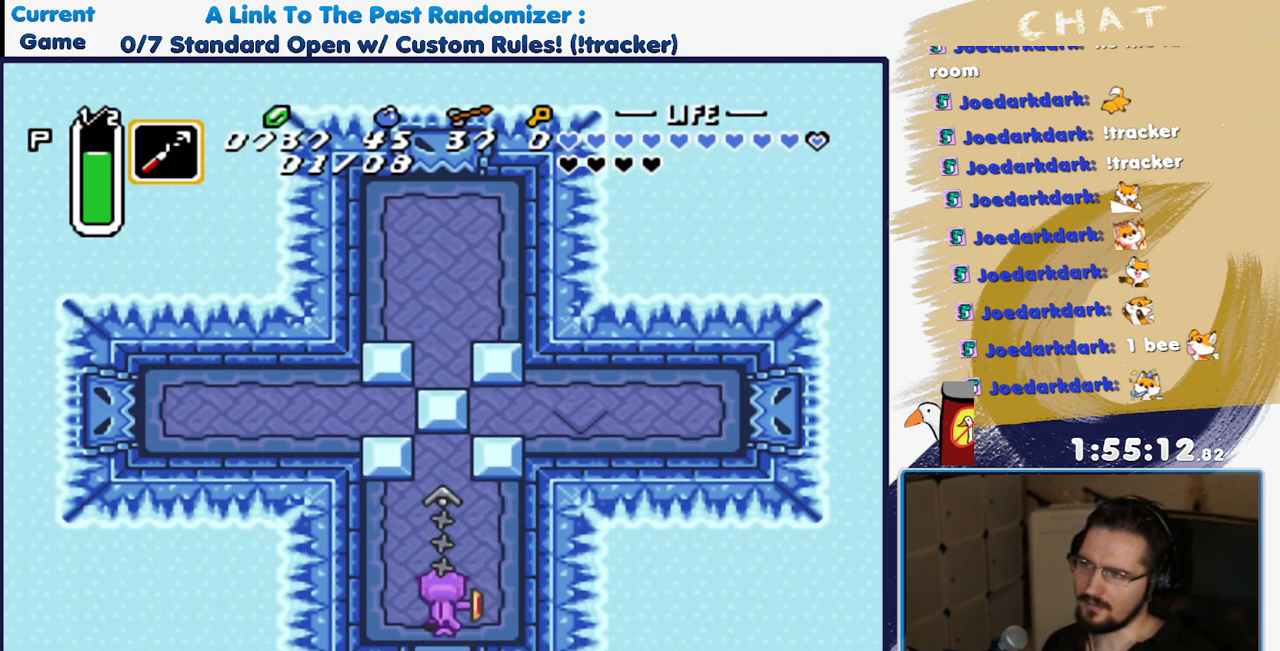
{"dt_ms": 500, "buttons": ["DPAD_UP"], "events": [[67, "Y", "down"], [167, "Y", "up"], [317, "DPAD_UP", "down"]]}
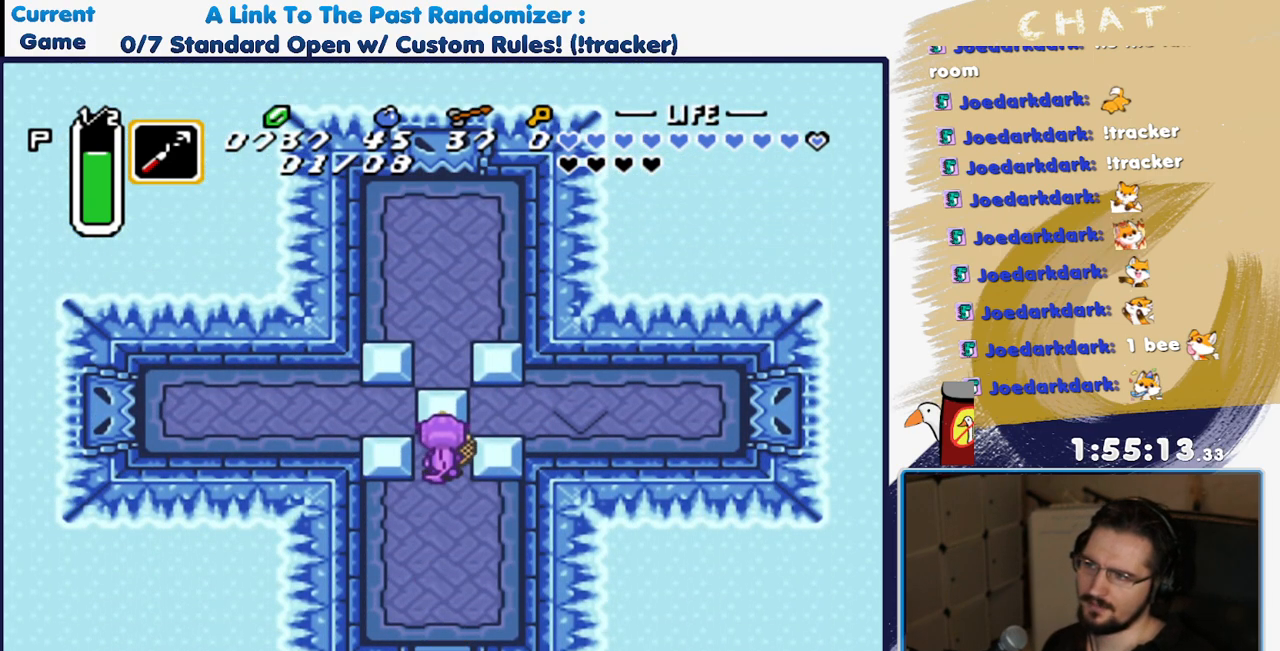
{"dt_ms": 500, "buttons": ["DPAD_RIGHT"], "events": [[367, "DPAD_RIGHT", "down"], [383, "DPAD_UP", "up"]]}
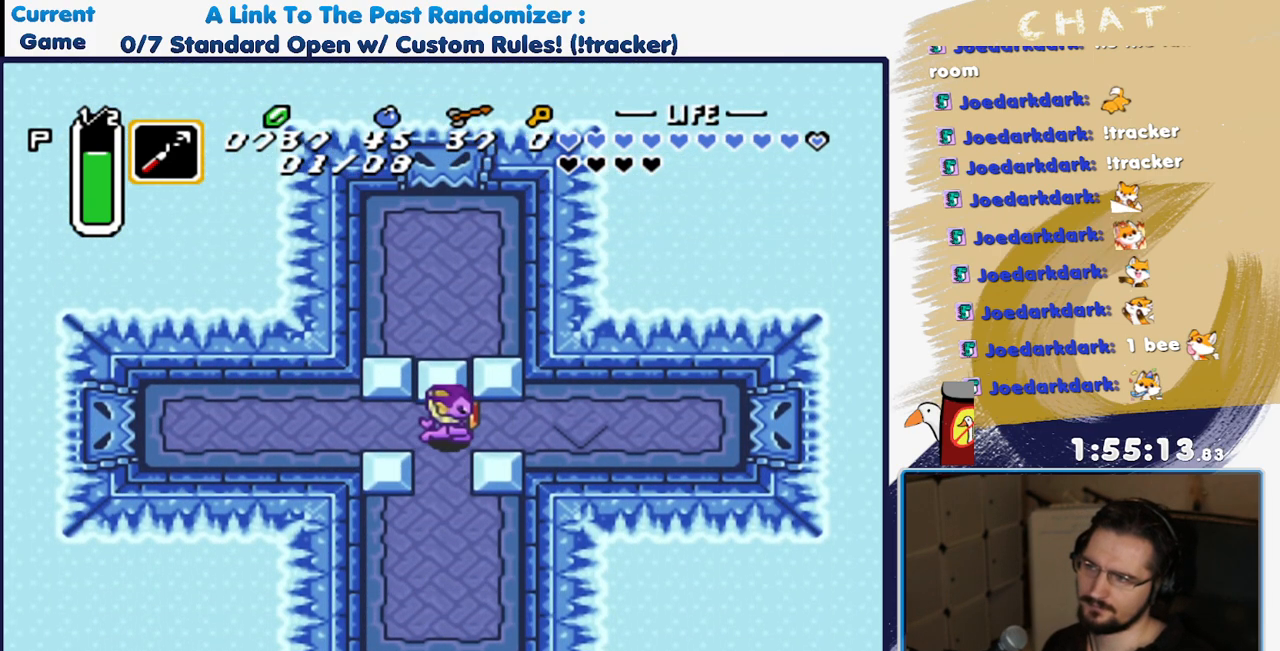
{"dt_ms": 500, "buttons": ["DPAD_RIGHT"], "events": []}
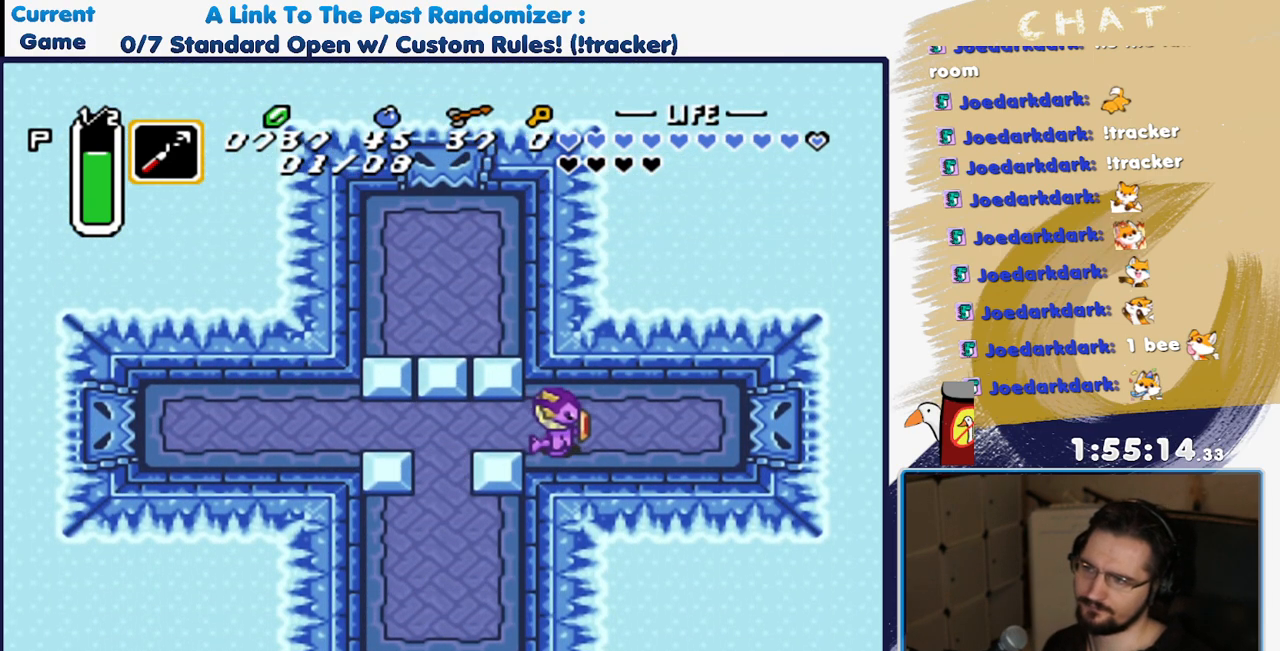
{"dt_ms": 500, "buttons": ["DPAD_RIGHT"], "events": []}
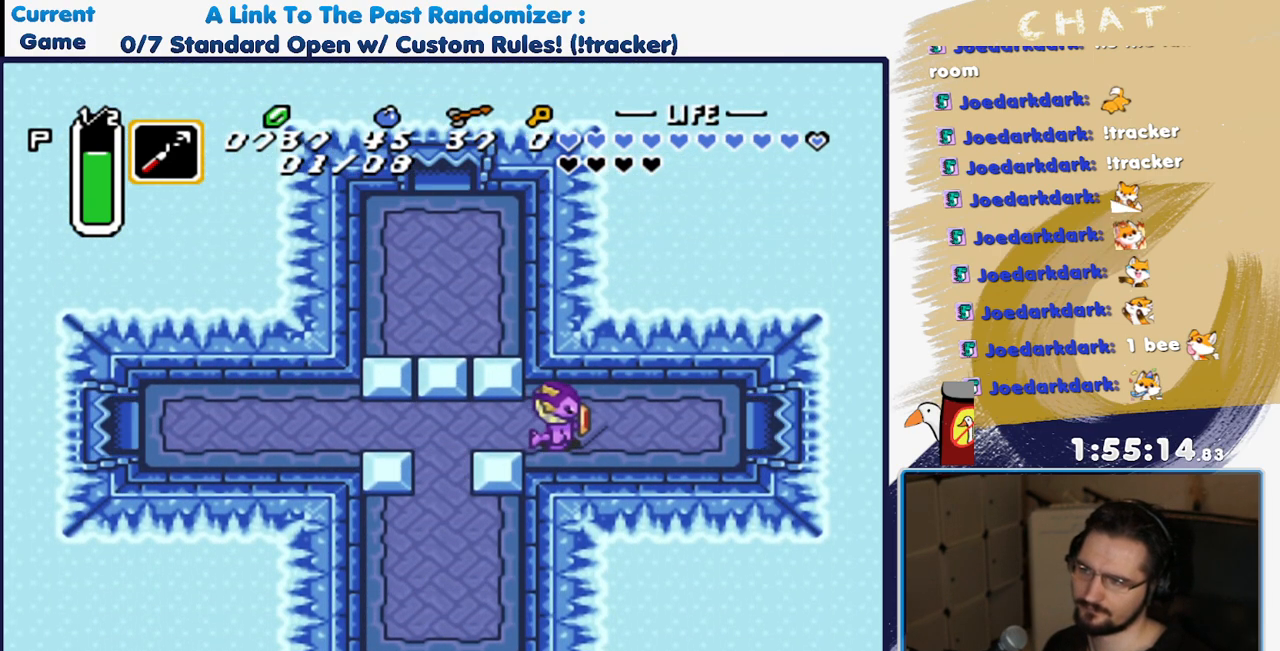
{"dt_ms": 500, "buttons": ["DPAD_RIGHT"], "events": []}
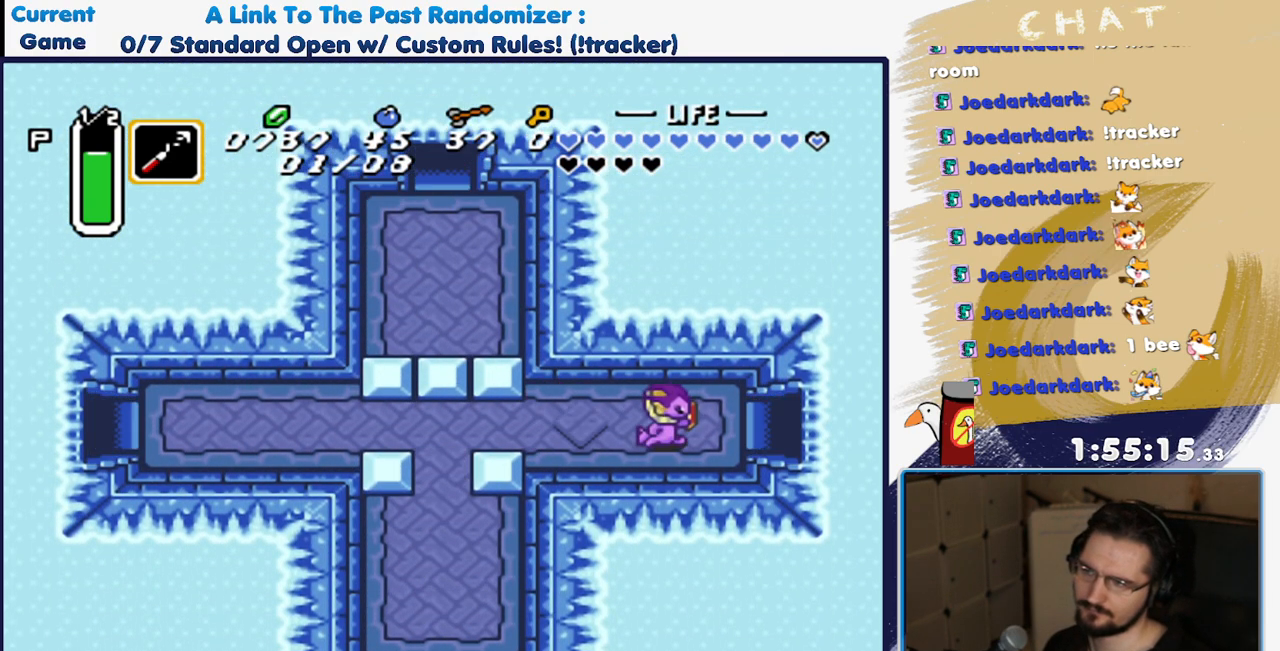
{"dt_ms": 500, "buttons": ["DPAD_RIGHT"], "events": []}
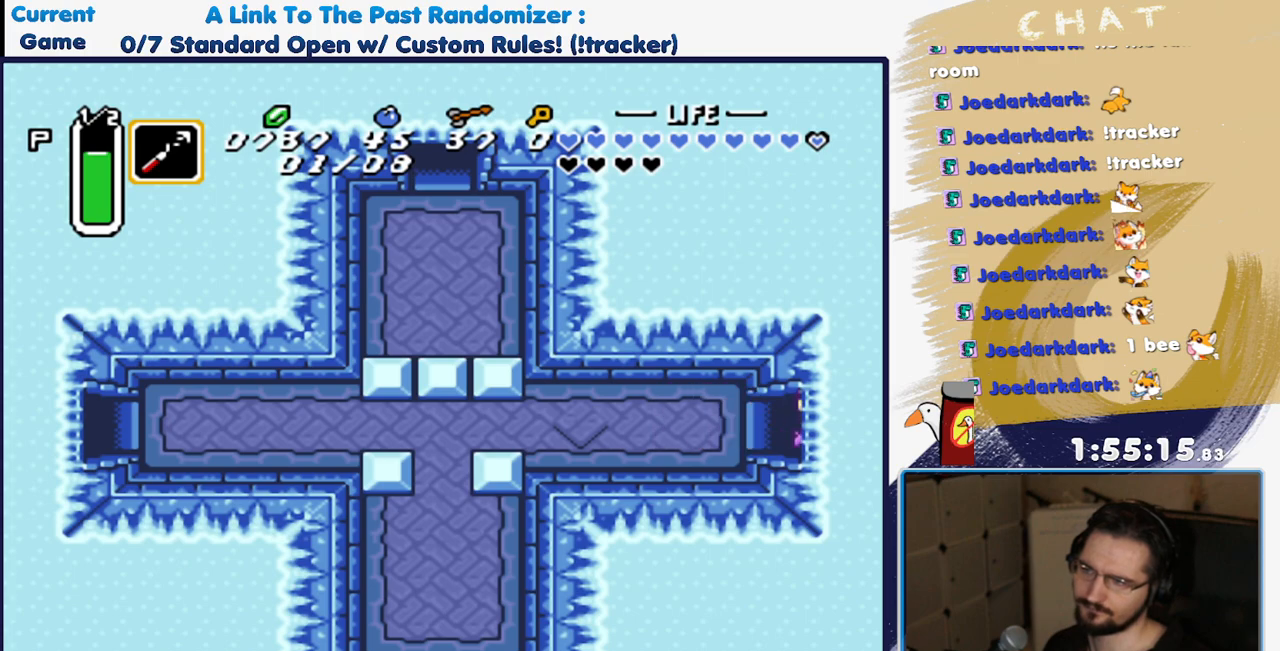
{"dt_ms": 500, "buttons": ["DPAD_RIGHT"], "events": []}
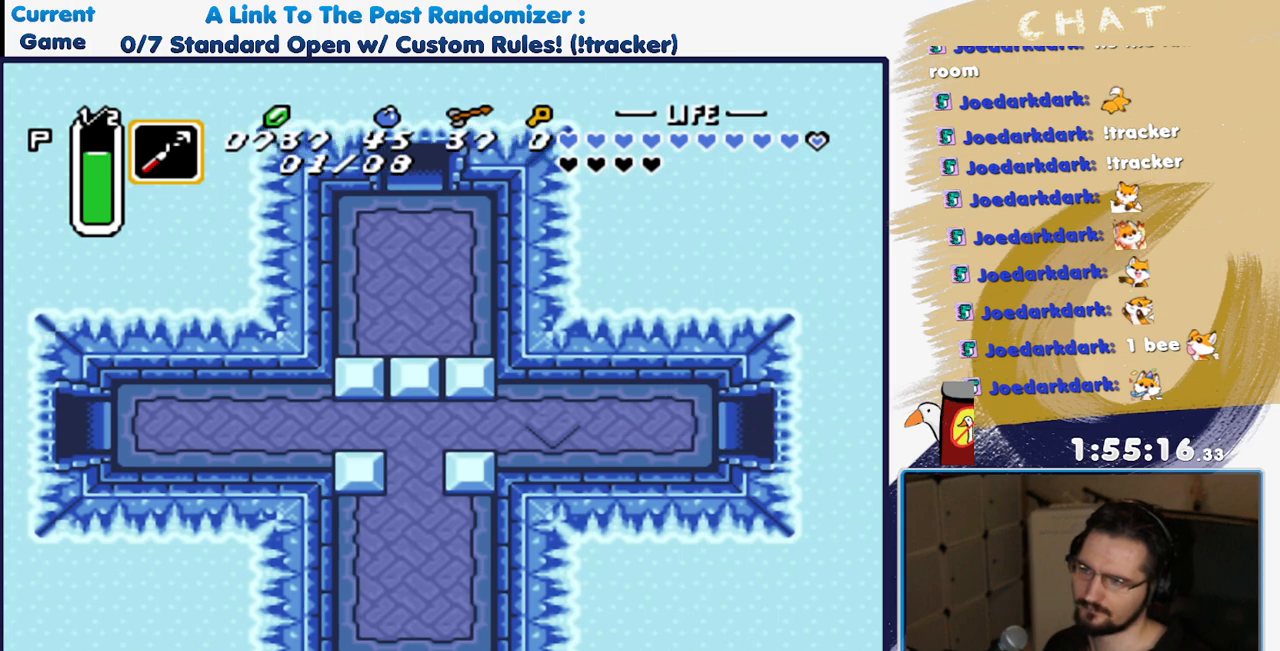
{"dt_ms": 500, "buttons": []}
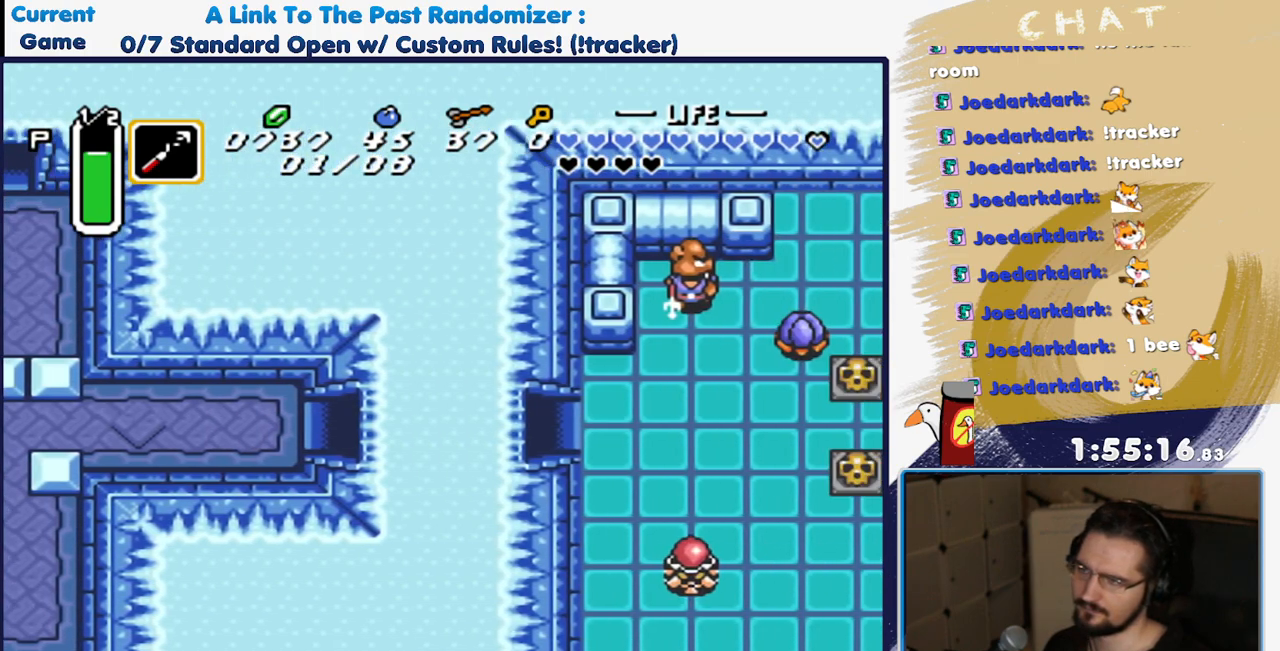
{"dt_ms": 500, "buttons": ["DPAD_RIGHT"], "events": [[183, "DPAD_RIGHT", "down"]]}
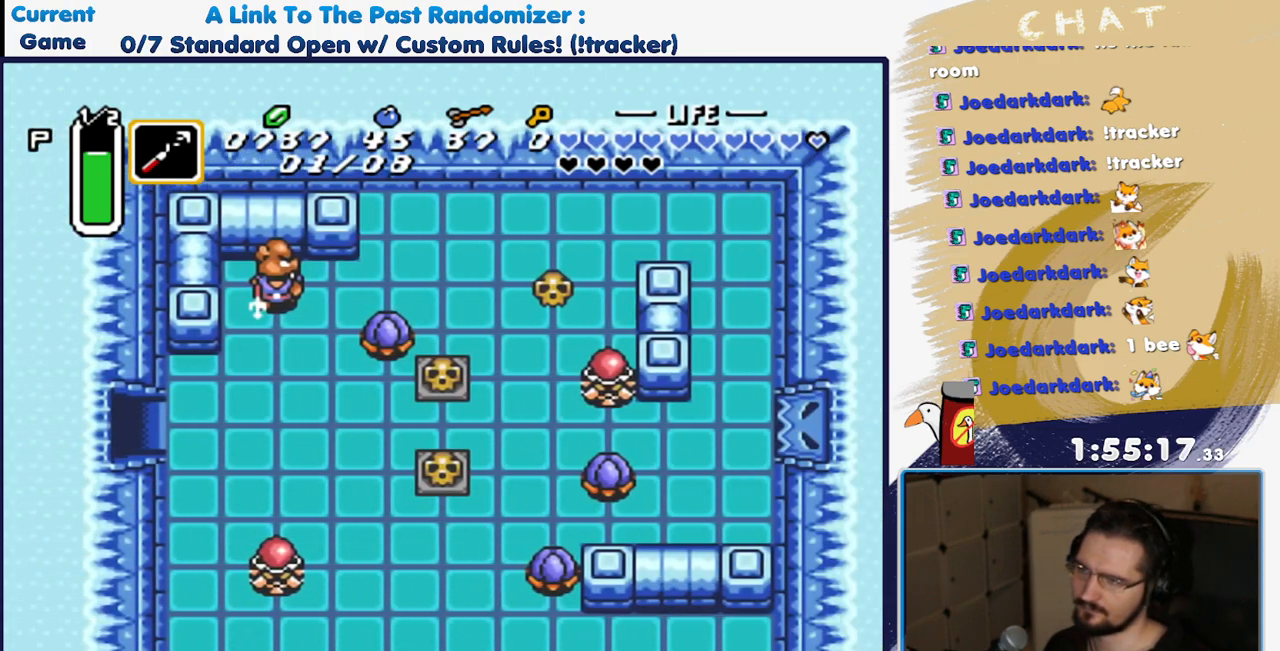
{"dt_ms": 500, "buttons": ["DPAD_DOWN", "DPAD_RIGHT"], "events": [[333, "DPAD_DOWN", "down"]]}
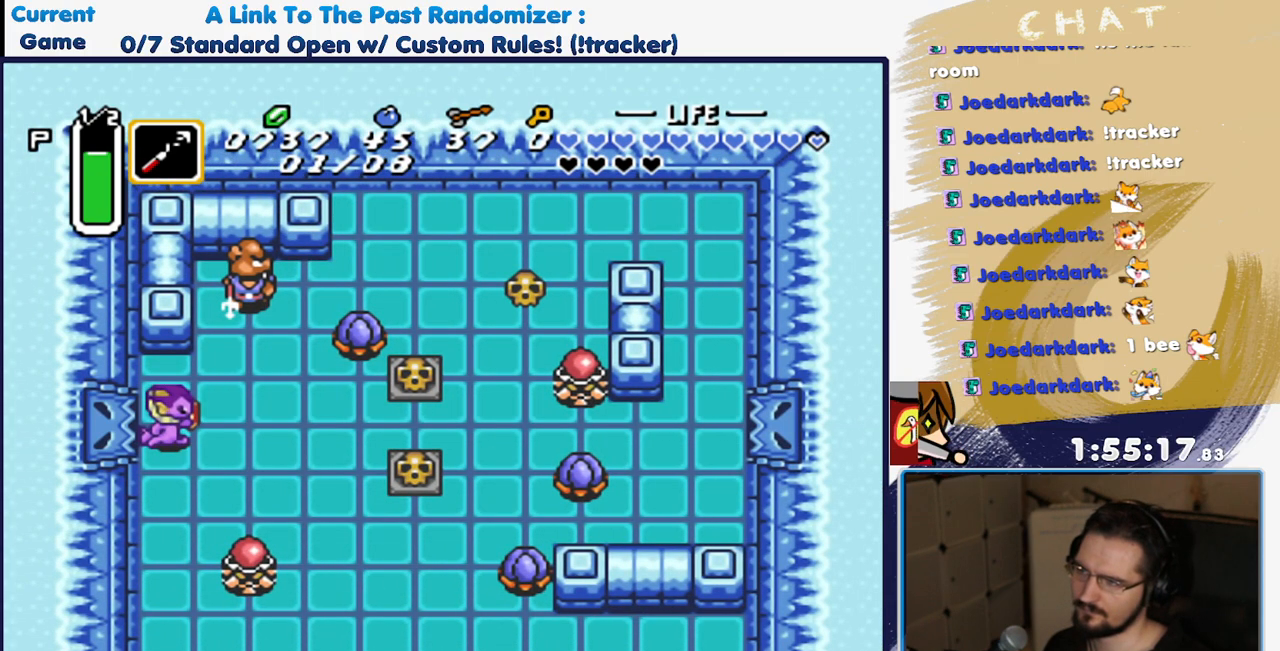
{"dt_ms": 1000, "buttons": ["DPAD_RIGHT"], "events": [[467, "DPAD_DOWN", "up"], [483, "Y", "down"], [633, "Y", "up"], [883, "A", "down"], [983, "A", "up"]]}